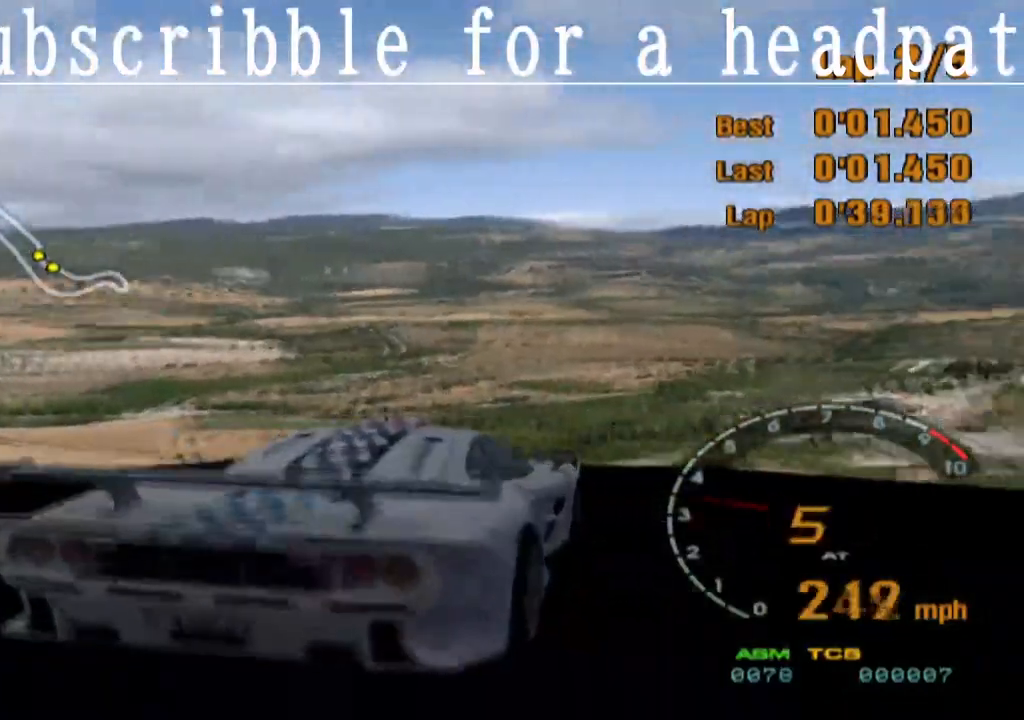
Gameplay with a controller (PlayStation layout); each line is a JSON object with the inputs held at the frame after it. "events" lists button and stick changes between this image and that frame as [ms after this image, input, new state], when the widget could be followed in between.
{"buttons": ["SQUARE", "L1"], "left_stick": "left", "right_stick": "center", "events": [[250, "L1", "down"]]}
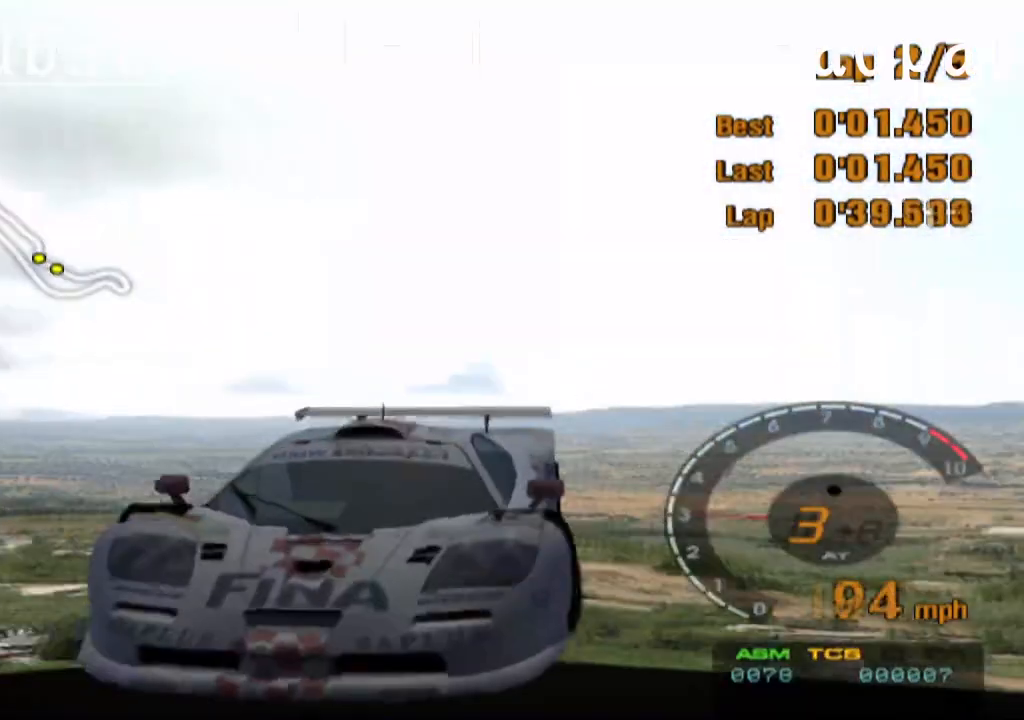
{"buttons": ["SQUARE", "L1"], "left_stick": "left", "right_stick": "center", "events": []}
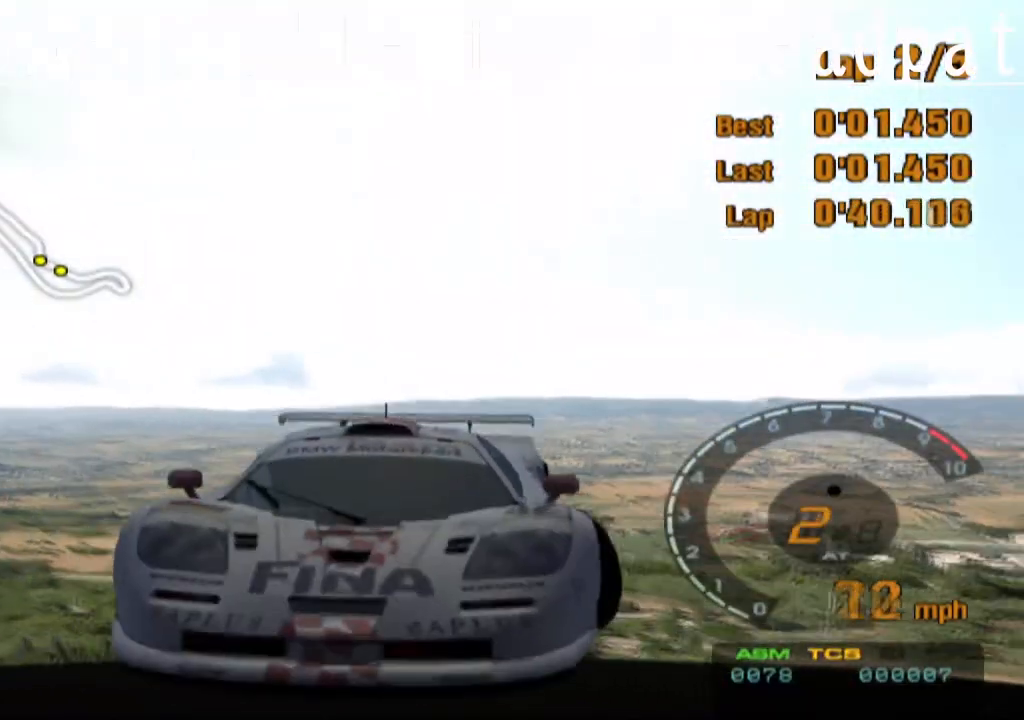
{"buttons": ["SQUARE", "L1"], "left_stick": "left", "right_stick": "center", "events": []}
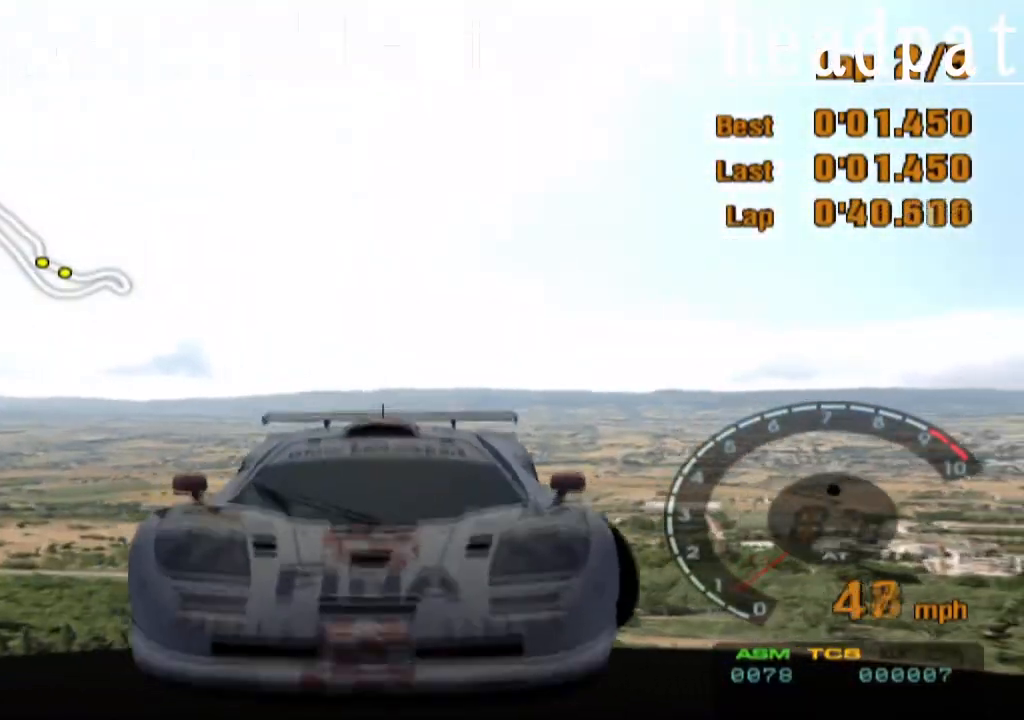
{"buttons": ["SQUARE", "L1"], "left_stick": "left", "right_stick": "center", "events": []}
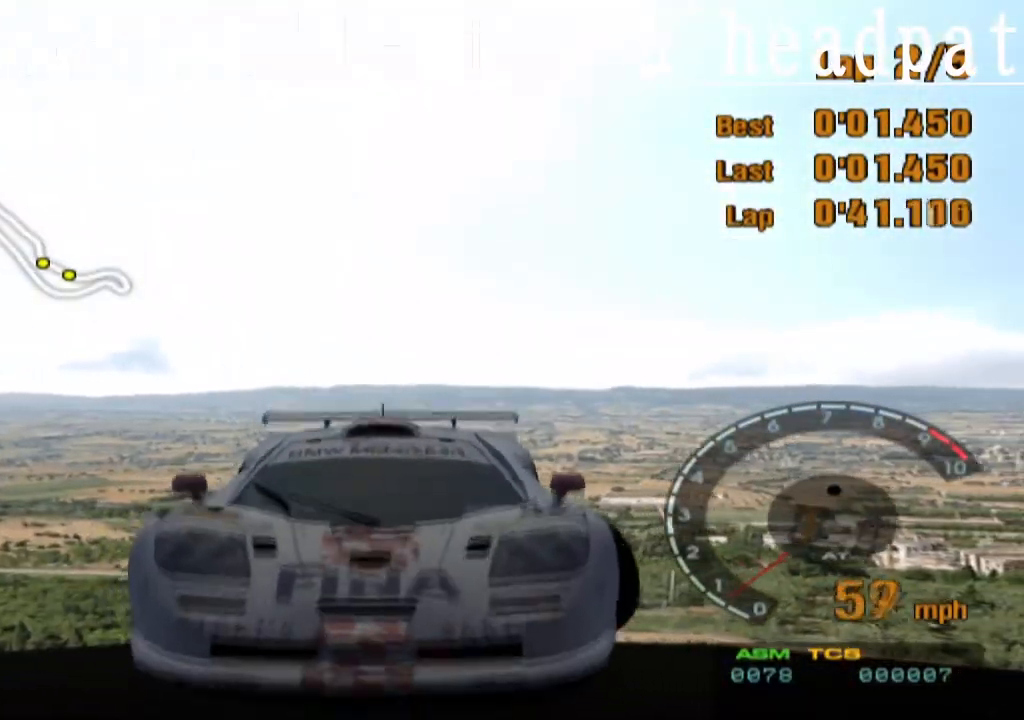
{"buttons": ["SQUARE", "L1"], "left_stick": "left", "right_stick": "center", "events": []}
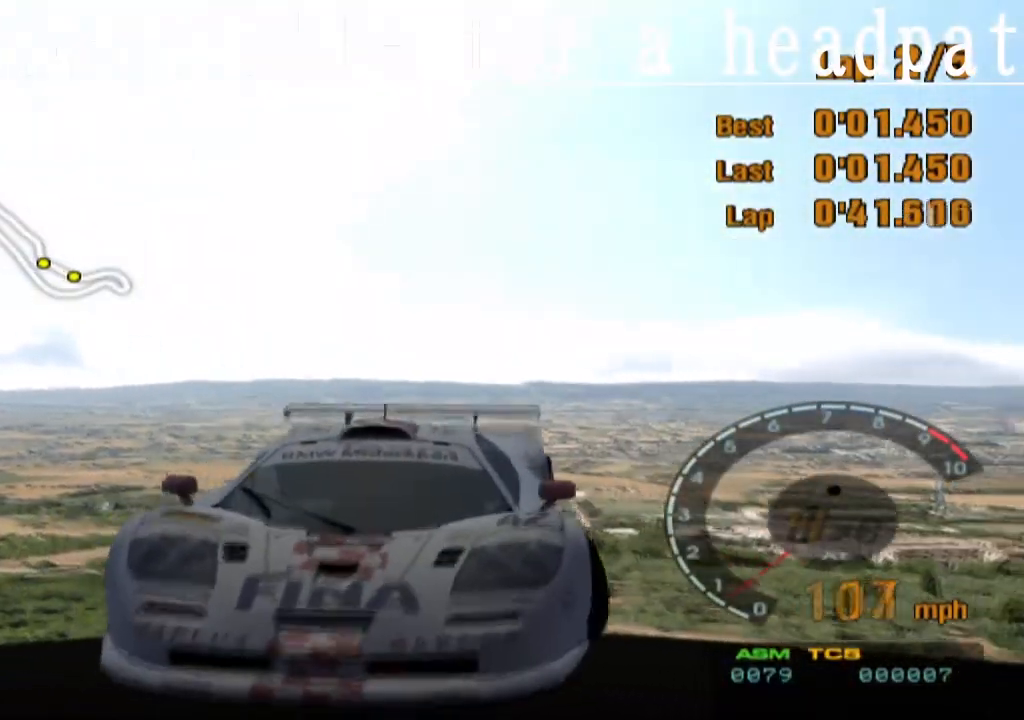
{"buttons": ["SQUARE", "L1"], "left_stick": "left", "right_stick": "center", "events": []}
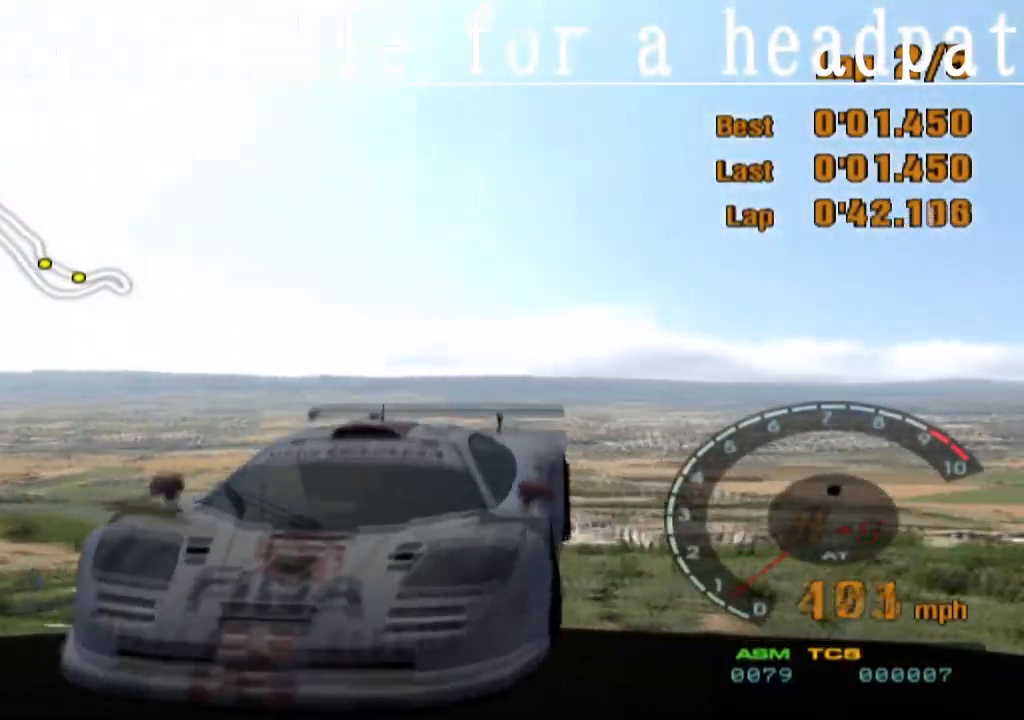
{"buttons": ["SQUARE", "L1"], "left_stick": "left", "right_stick": "center", "events": []}
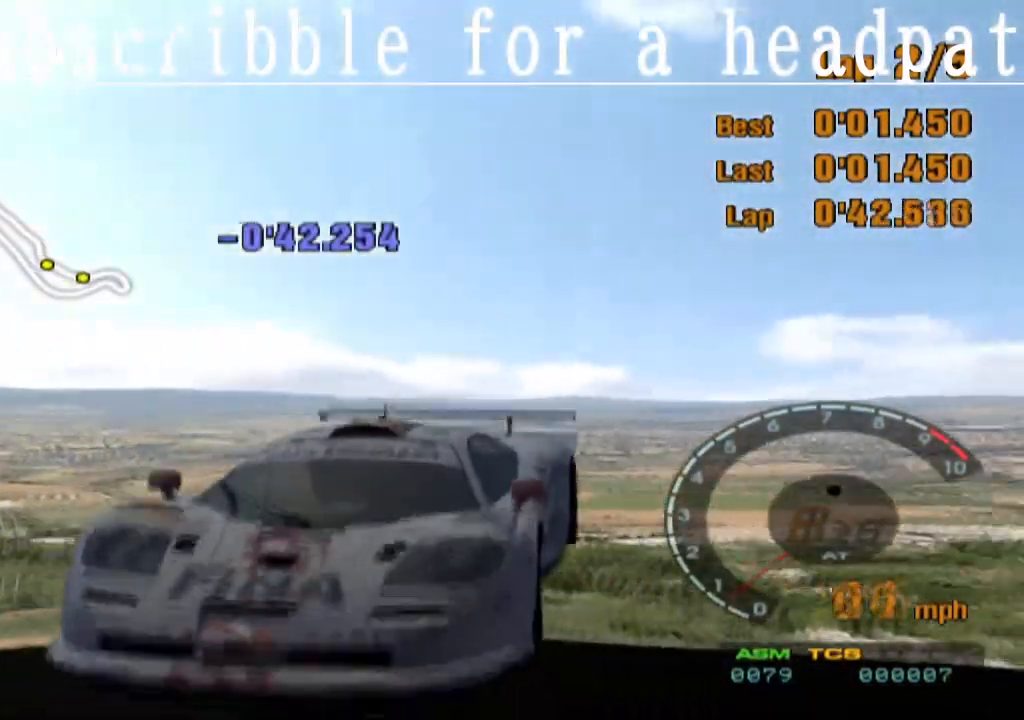
{"buttons": ["SQUARE", "L1"], "left_stick": "right", "right_stick": "center", "events": [[400, "left_stick", "right"]]}
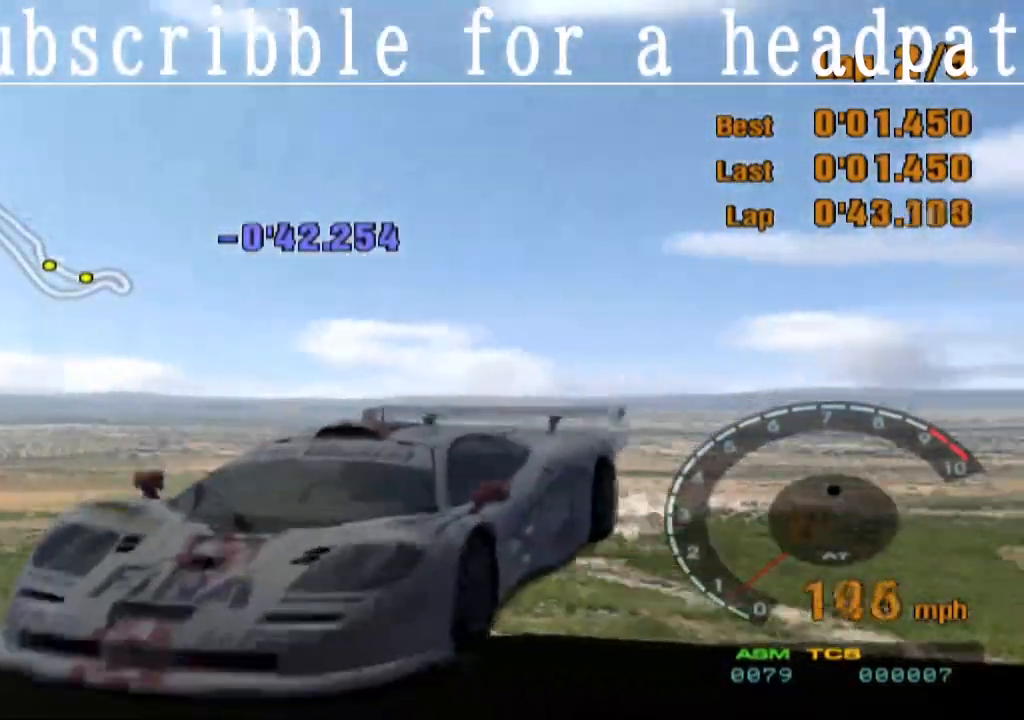
{"buttons": ["SQUARE", "L1"], "left_stick": "right", "right_stick": "center", "events": [[267, "L1", "up"], [367, "L1", "down"]]}
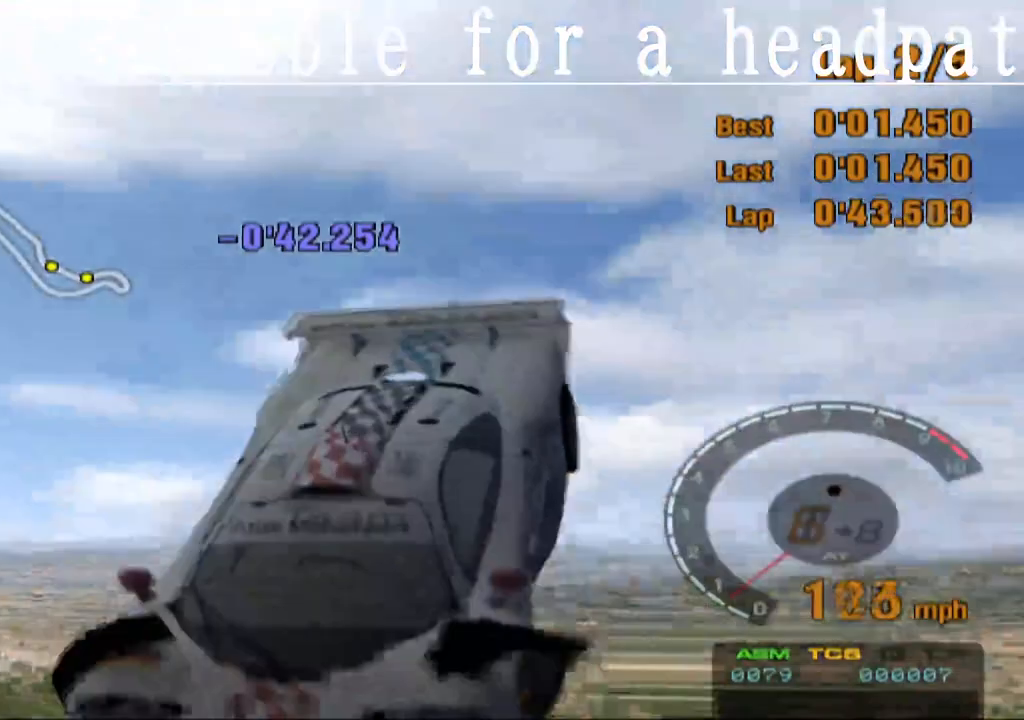
{"buttons": ["SQUARE"], "left_stick": "right", "right_stick": "center", "events": [[33, "L1", "up"]]}
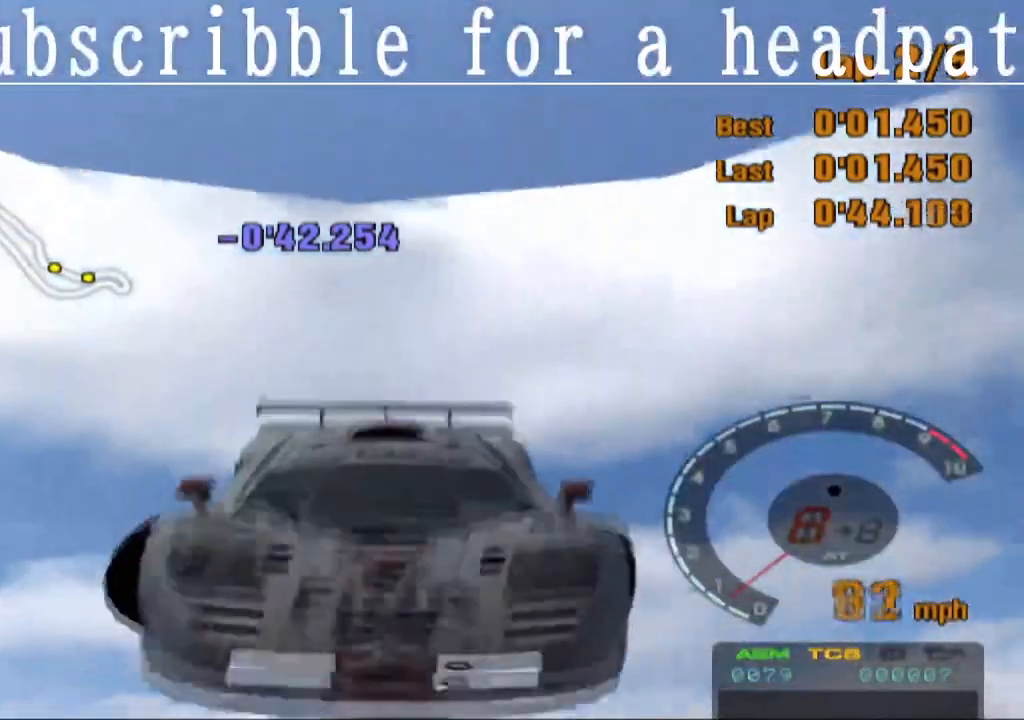
{"buttons": ["SQUARE"], "left_stick": "right", "right_stick": "center", "events": []}
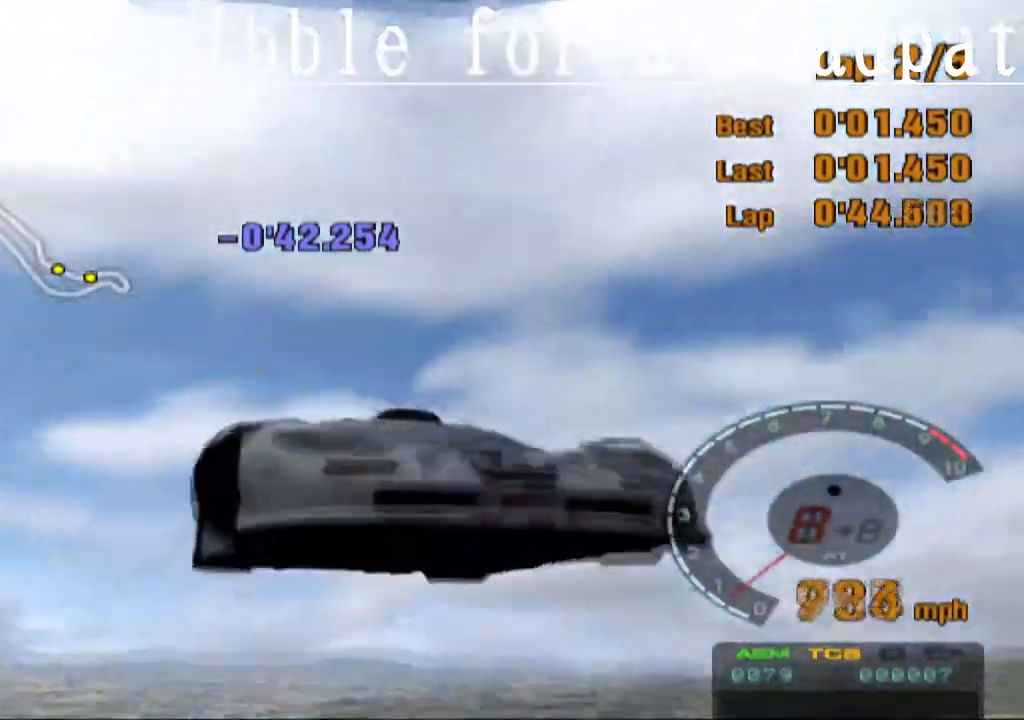
{"buttons": ["SQUARE", "L1"], "left_stick": "right", "right_stick": "center", "events": [[200, "L1", "down"]]}
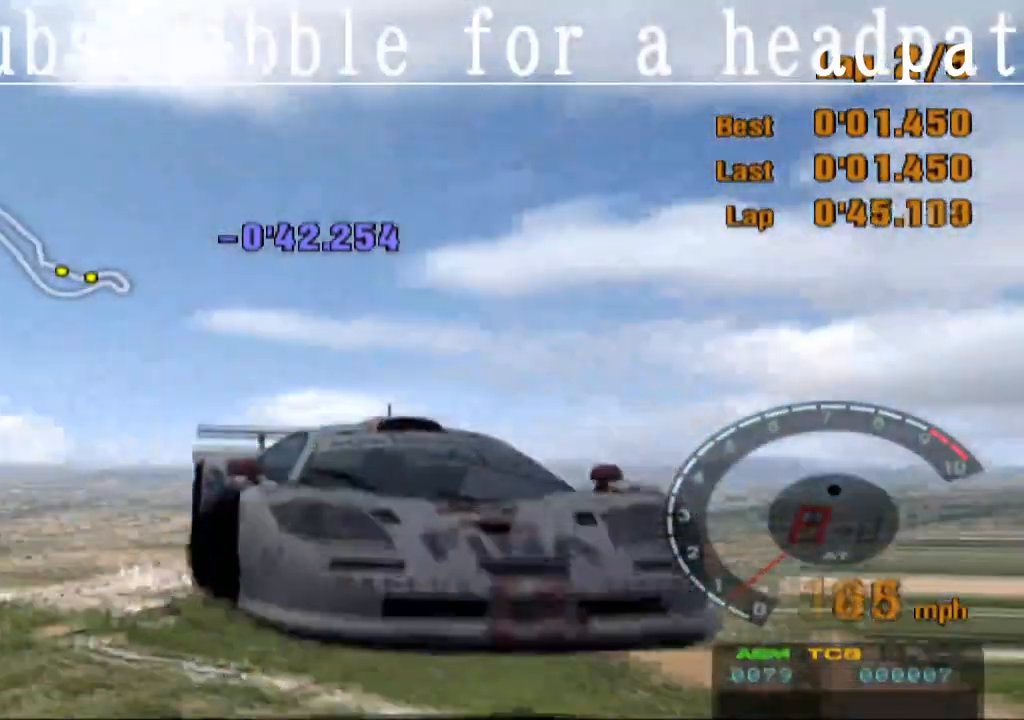
{"buttons": ["SQUARE", "L1"], "left_stick": "right", "right_stick": "center", "events": [[33, "L1", "up"], [133, "L1", "down"]]}
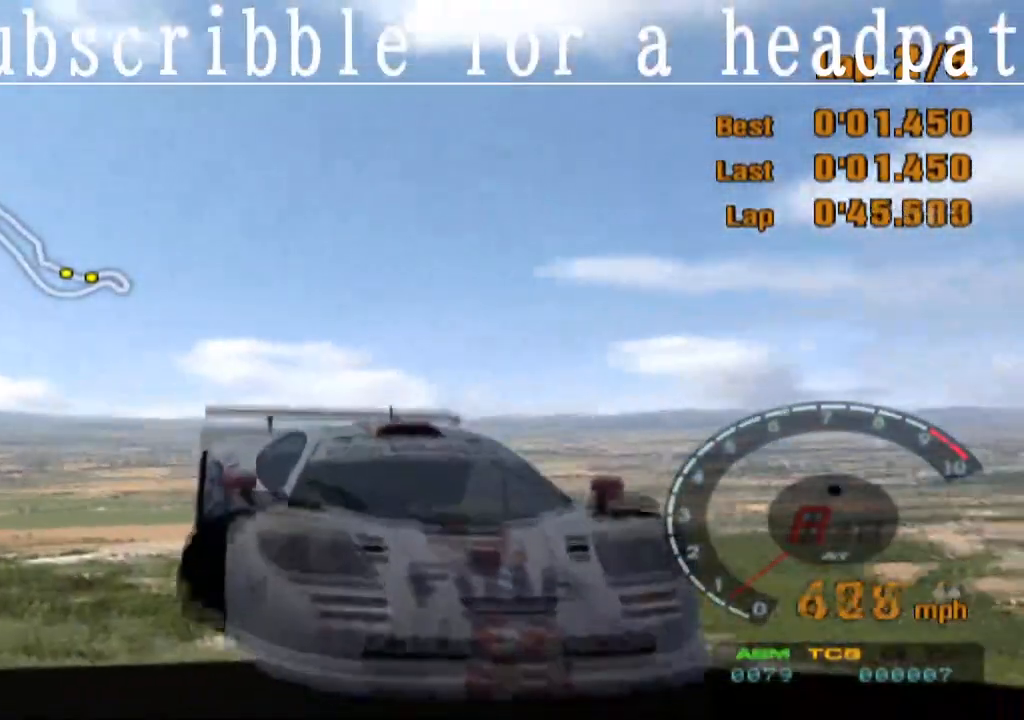
{"buttons": ["SQUARE", "L1"], "left_stick": "left", "right_stick": "center", "events": [[217, "SQUARE", "up"], [333, "left_stick", "left"], [417, "SQUARE", "down"]]}
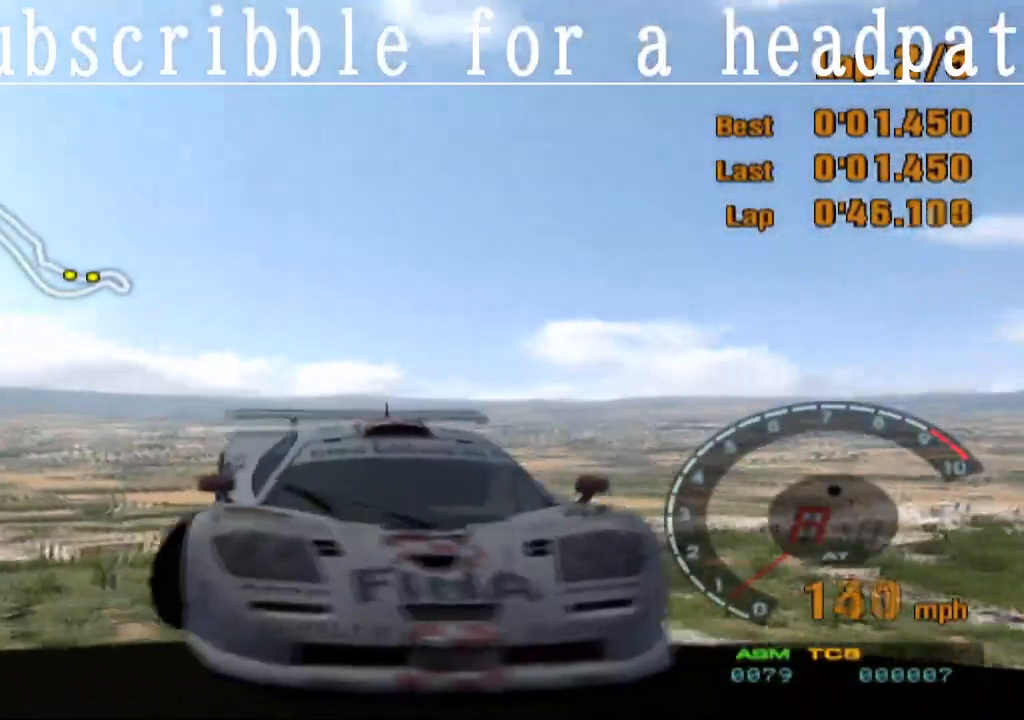
{"buttons": ["CIRCLE", "L1"], "left_stick": "left", "right_stick": "center", "events": [[83, "left_stick", "center"], [133, "left_stick", "right"], [167, "CROSS", "down"], [183, "SQUARE", "up"], [300, "left_stick", "center"], [350, "CROSS", "up"], [350, "left_stick", "left"], [400, "CIRCLE", "down"]]}
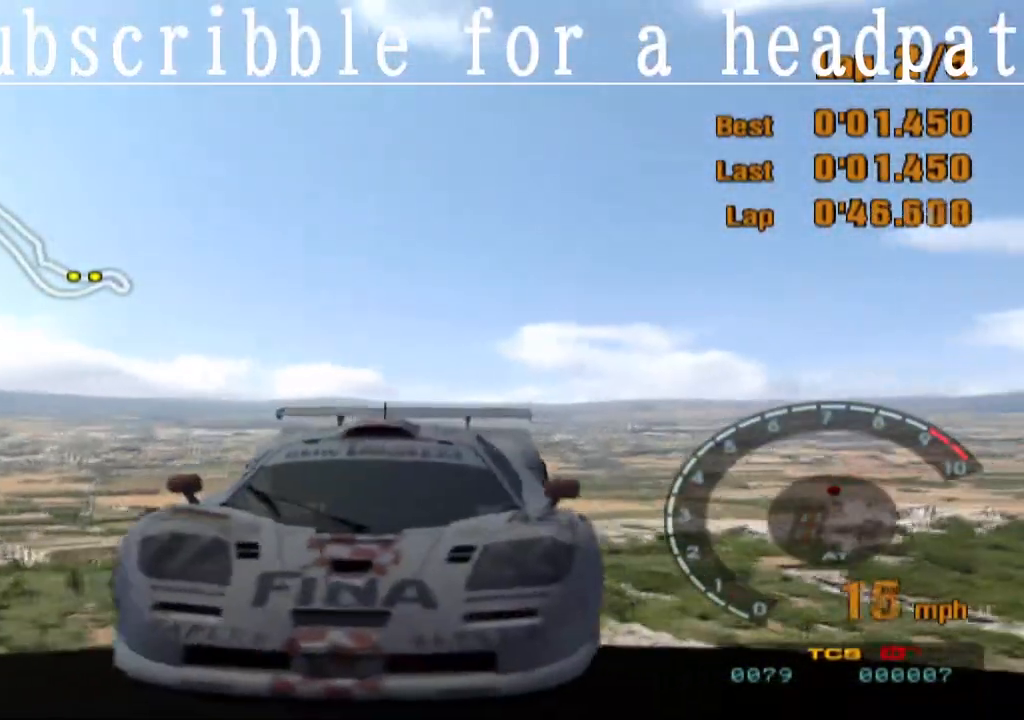
{"buttons": ["CIRCLE"], "left_stick": "left", "right_stick": "center", "events": [[33, "L1", "up"]]}
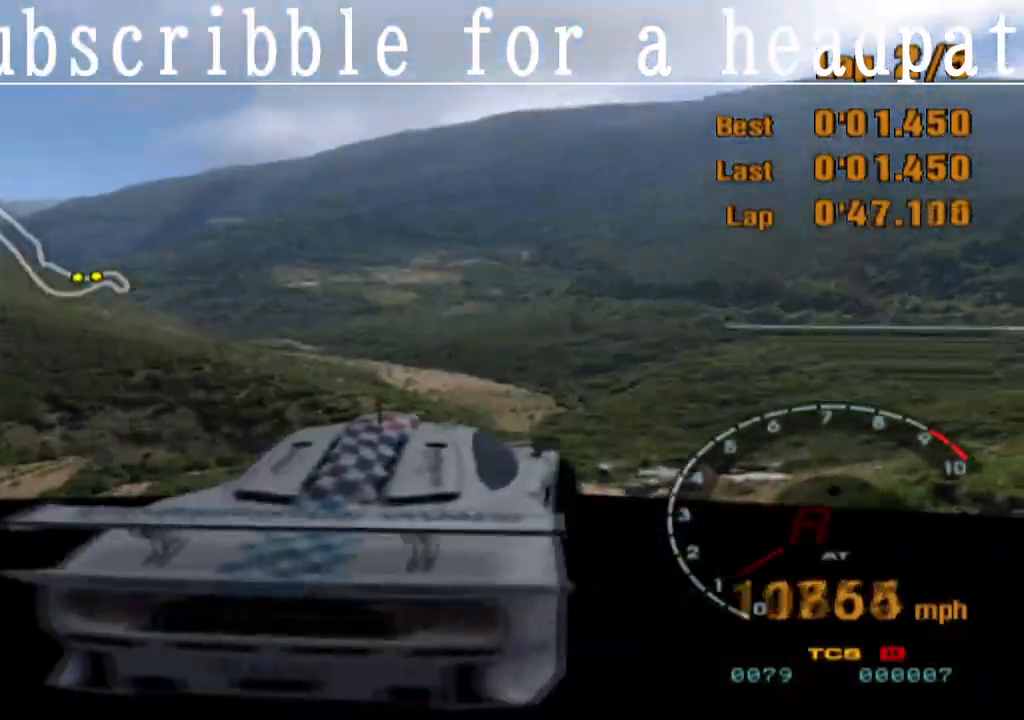
{"buttons": ["CIRCLE"], "left_stick": "left", "right_stick": "center", "events": []}
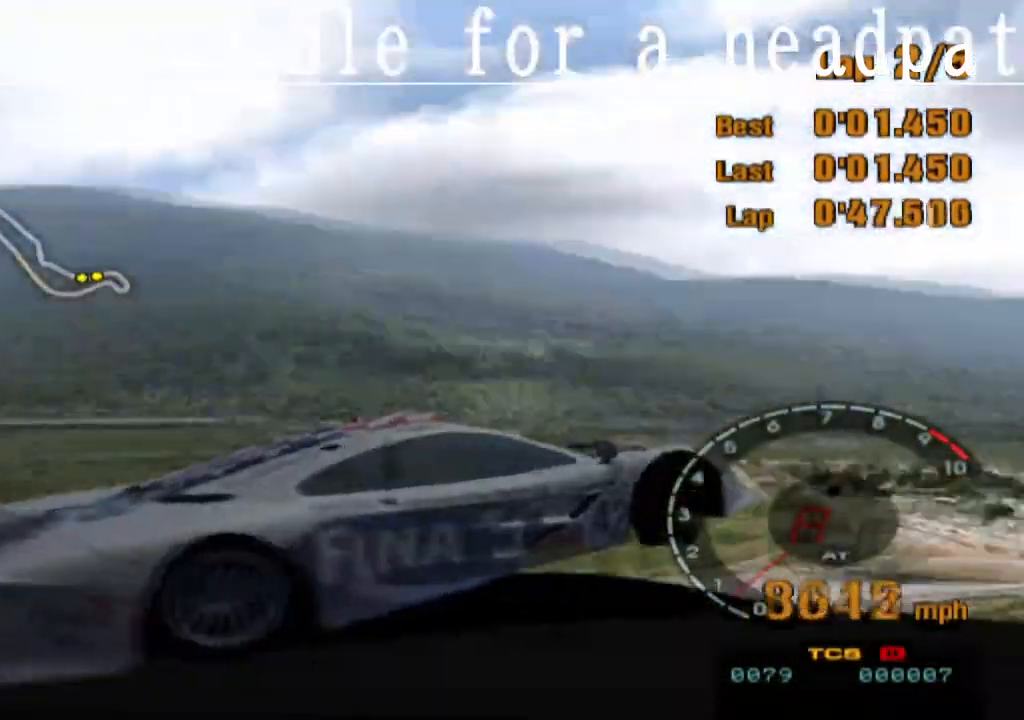
{"buttons": ["SQUARE"], "left_stick": "left", "right_stick": "center", "events": [[400, "CIRCLE", "up"], [467, "SQUARE", "down"]]}
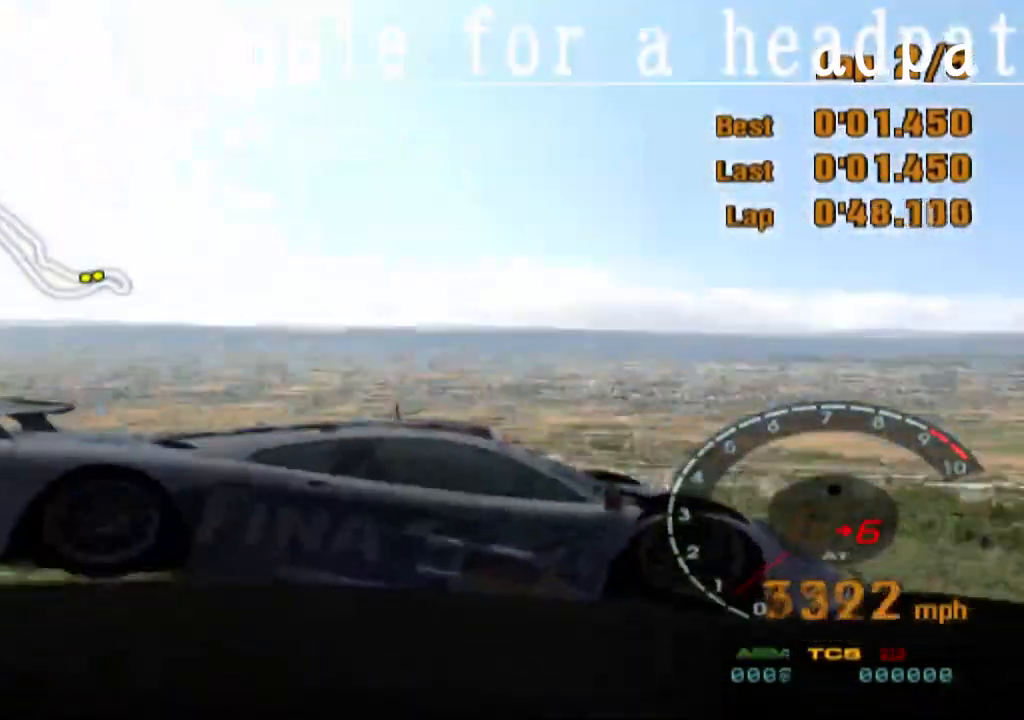
{"buttons": ["SQUARE", "L1"], "left_stick": "right", "right_stick": "center", "events": [[283, "left_stick", "right"], [317, "L1", "down"]]}
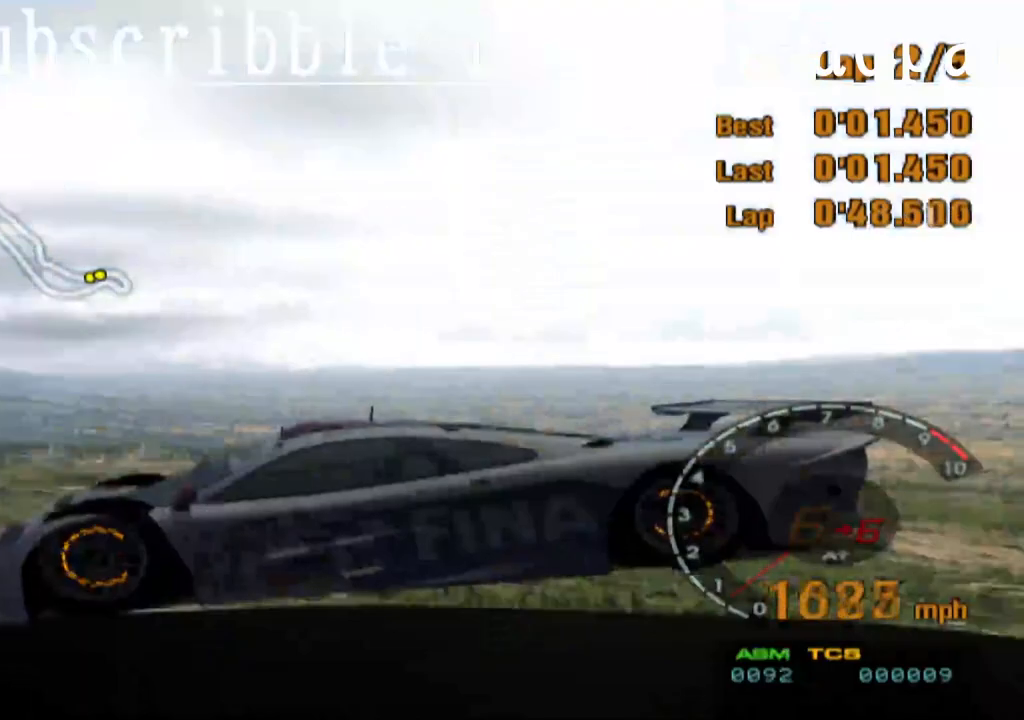
{"buttons": ["SQUARE", "L1"], "left_stick": "left", "right_stick": "center", "events": [[300, "left_stick", "left"]]}
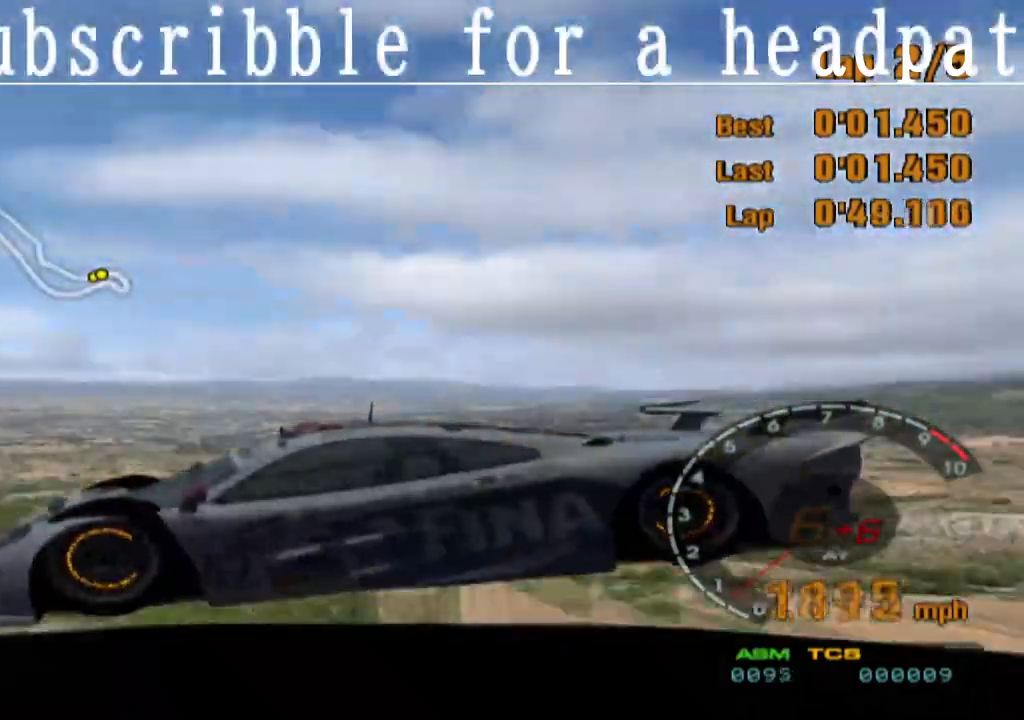
{"buttons": ["SQUARE", "L1"], "left_stick": "left", "right_stick": "center", "events": []}
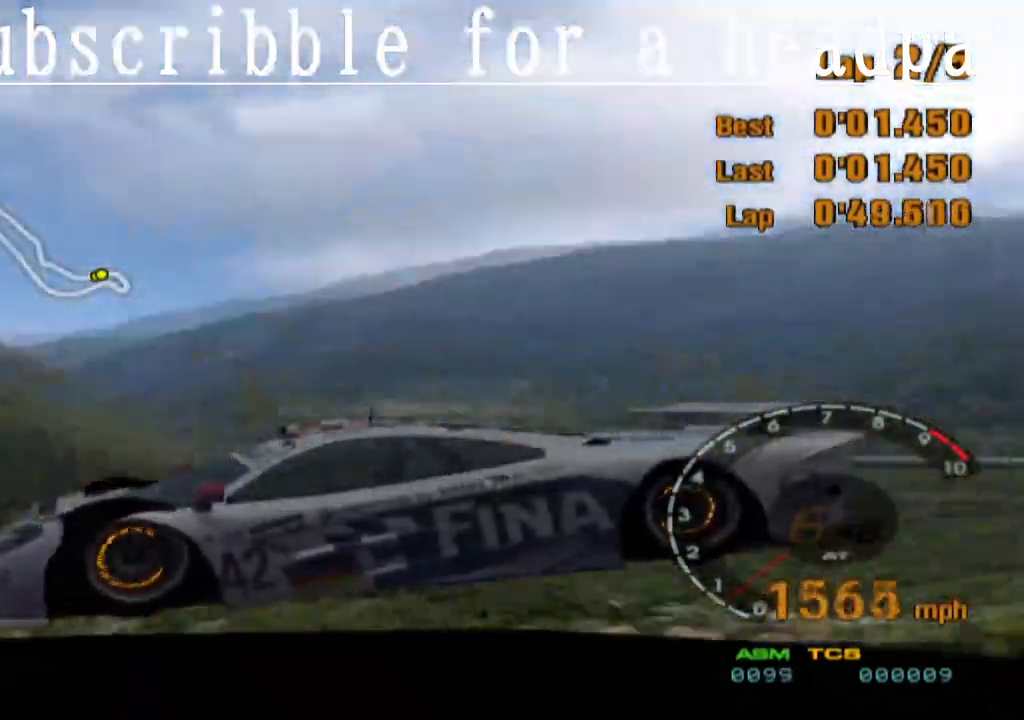
{"buttons": ["SQUARE", "L1"], "left_stick": "right", "right_stick": "center", "events": [[283, "left_stick", "center"], [417, "left_stick", "right"]]}
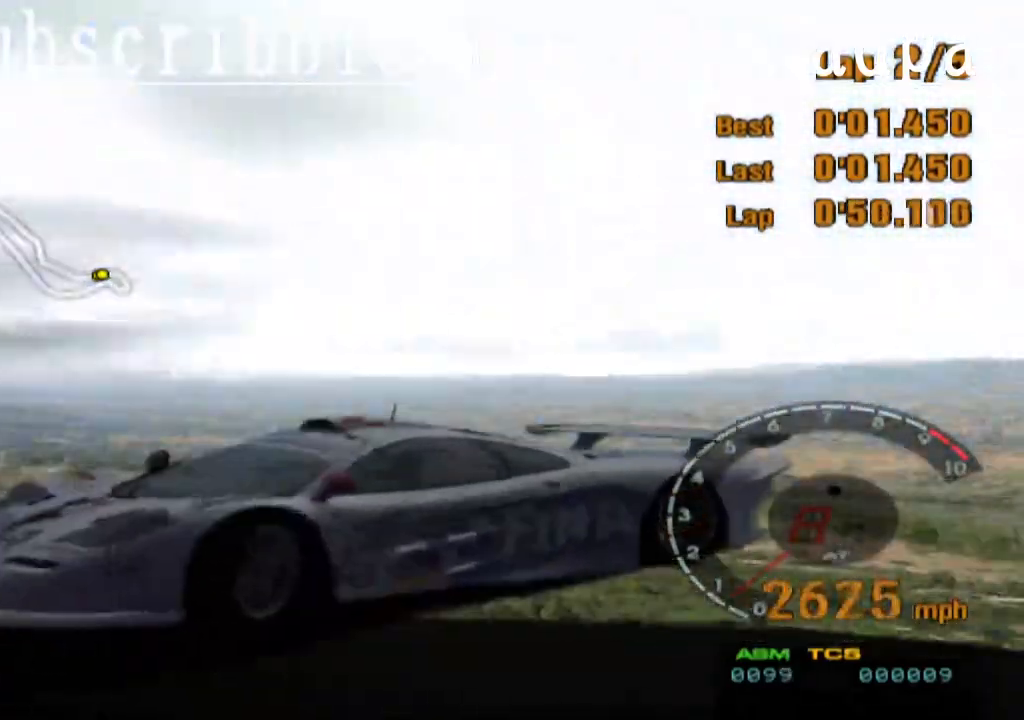
{"buttons": ["SQUARE", "L1"], "left_stick": "right", "right_stick": "center", "events": []}
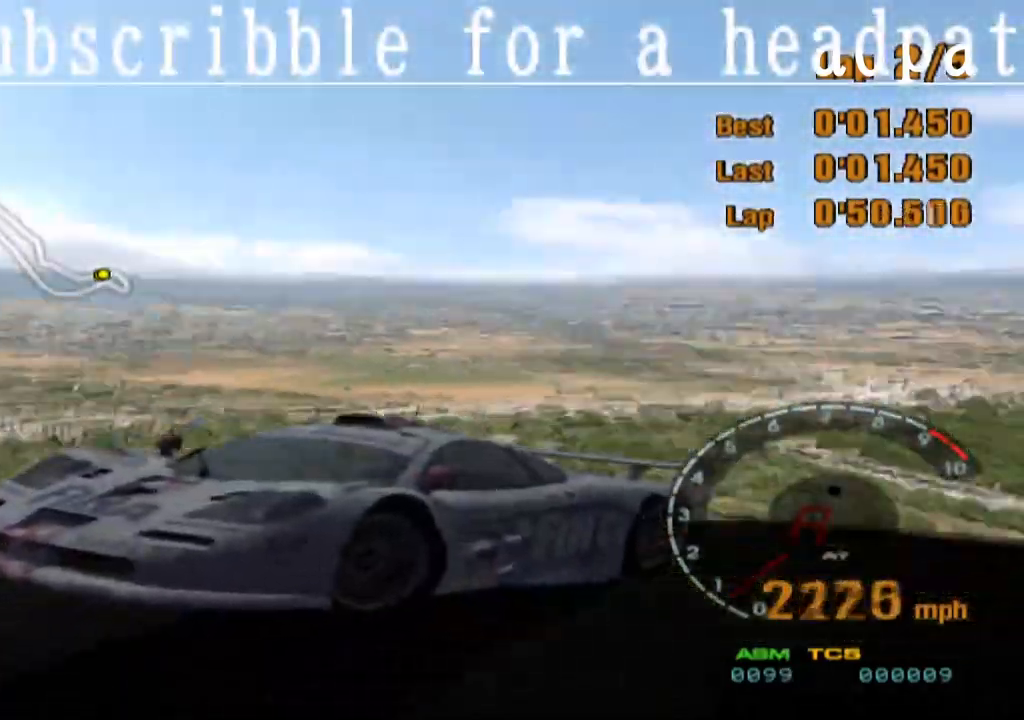
{"buttons": ["SQUARE", "L1"], "left_stick": "right", "right_stick": "center", "events": [[17, "SQUARE", "up"], [200, "SQUARE", "down"]]}
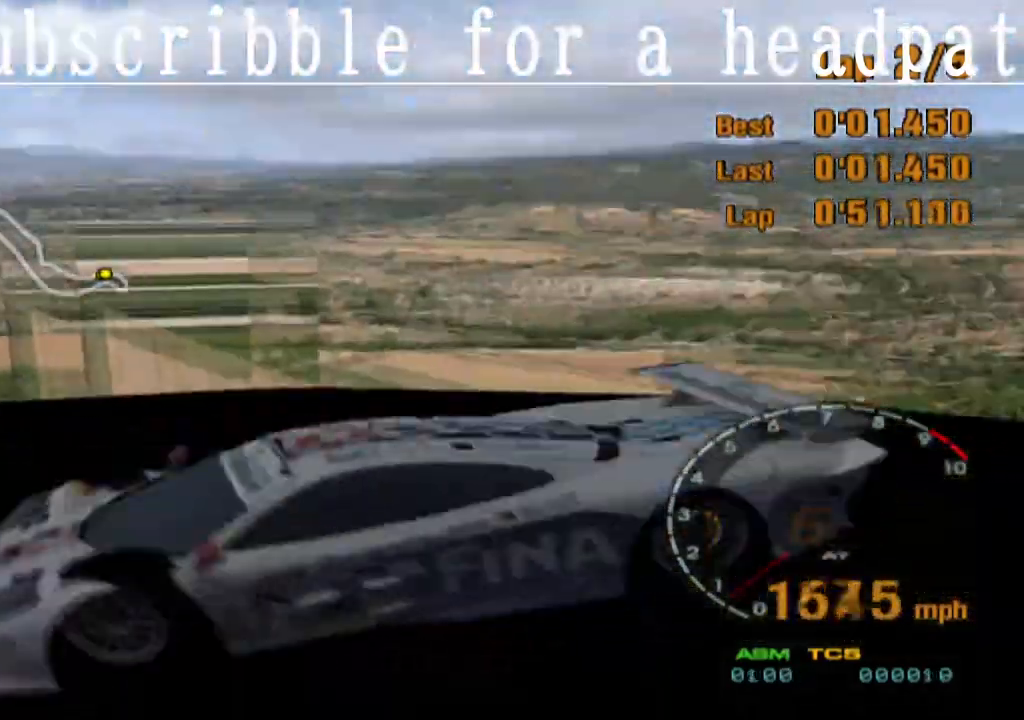
{"buttons": ["SQUARE", "L1"], "left_stick": "left", "right_stick": "center", "events": [[50, "left_stick", "left"]]}
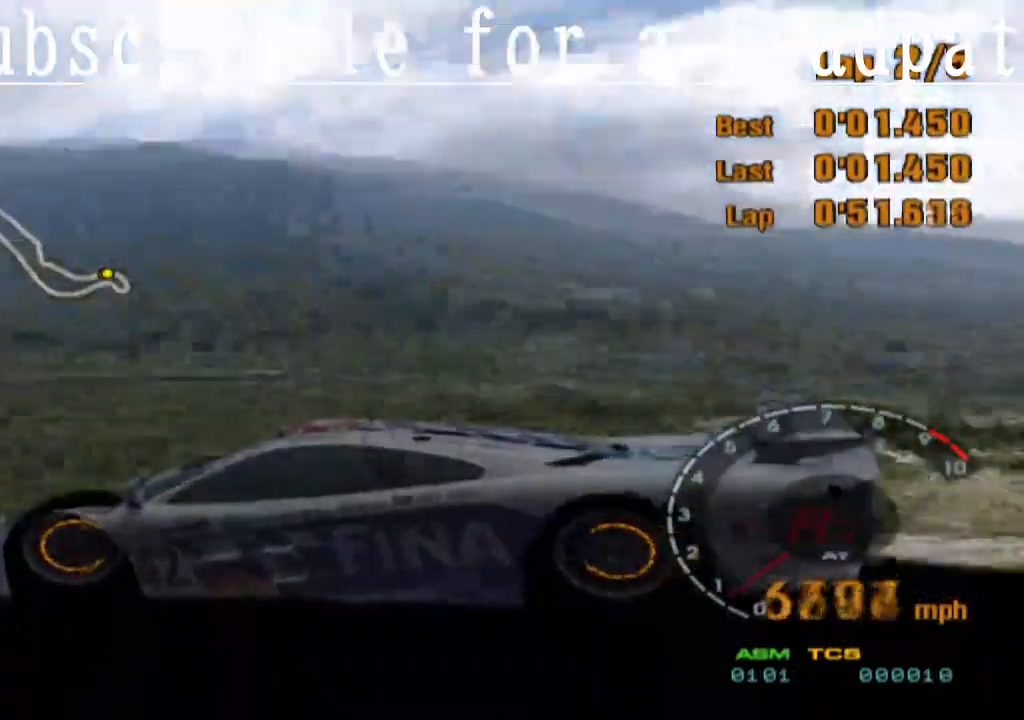
{"buttons": ["SQUARE", "L1"], "left_stick": "left", "right_stick": "center", "events": []}
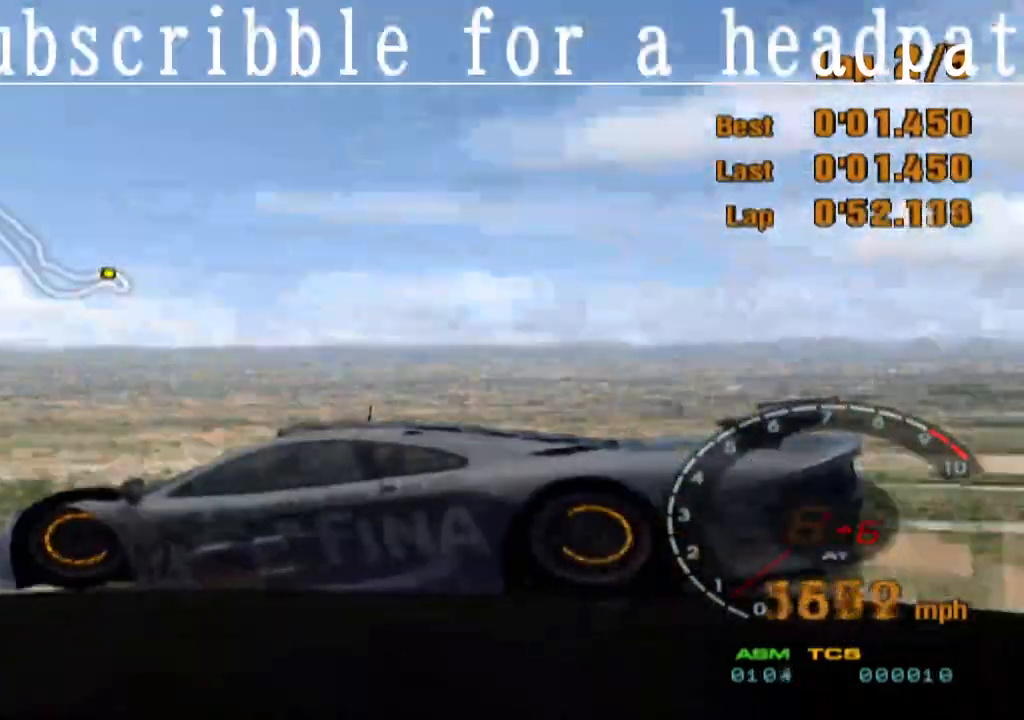
{"buttons": ["SQUARE", "L1"], "left_stick": "left", "right_stick": "center", "events": []}
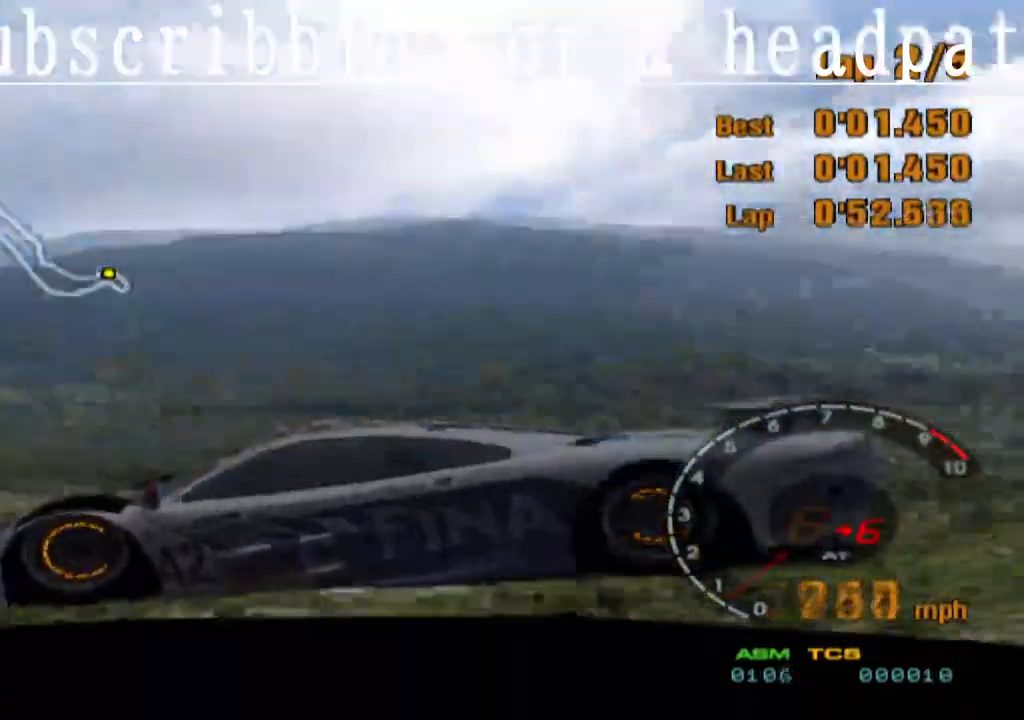
{"buttons": ["SQUARE", "L1"], "left_stick": "left", "right_stick": "center", "events": []}